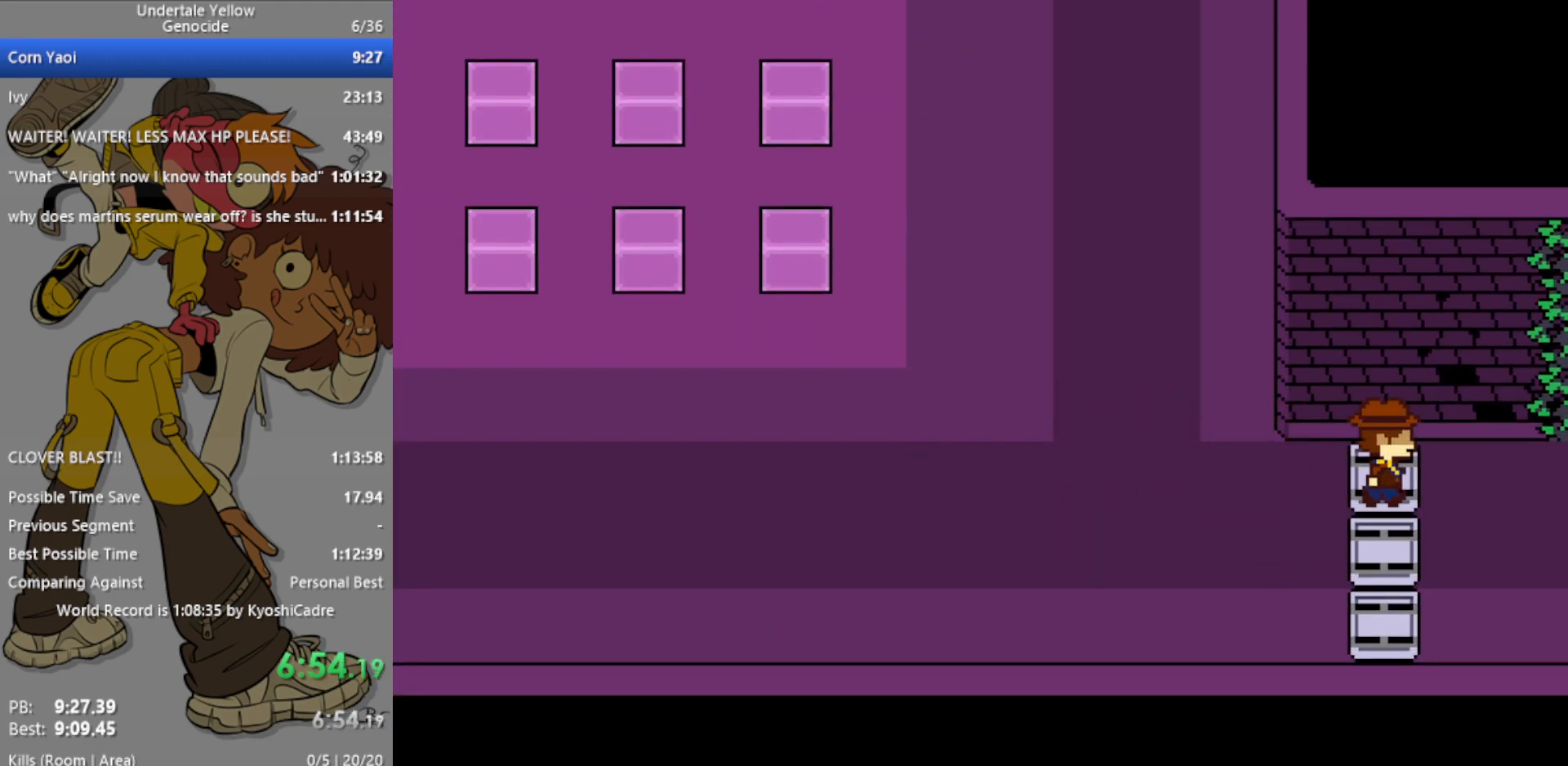
Gameplay with keyboard; each line is a JSON object with the keys held at the frame after it. "events" lists presses ("down") and releases ("up") of "c", "ctrl", "down", "left", "return", "right", "shift", "up", "x" and "z" between this image and that frame as [ms after this image, input, new state], when the widget could be followed in between. No other keys are recorded. Mouse input is not recorded.
{"keys": ["right", "up"], "events": [[17, "up", "down"]]}
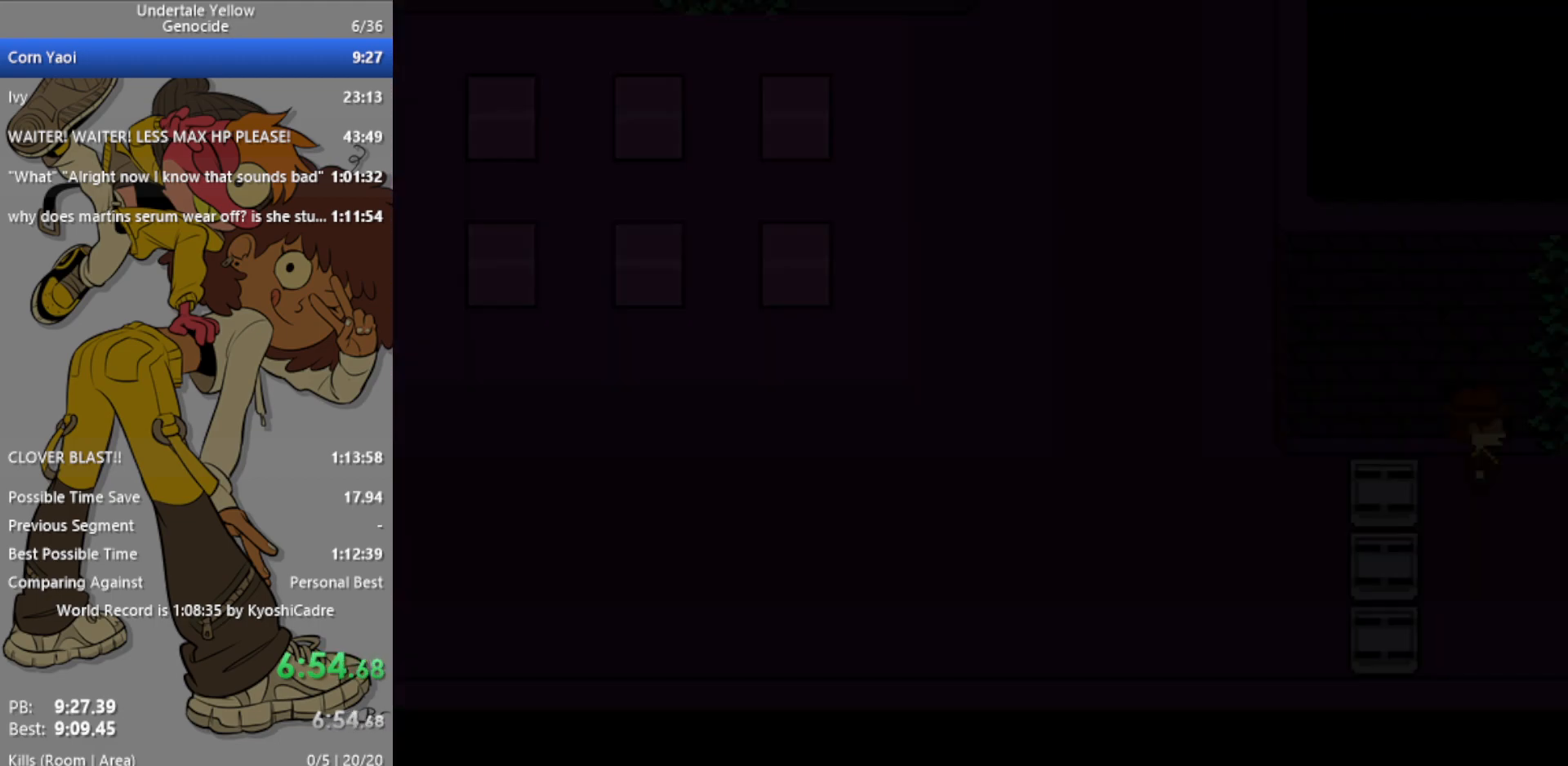
{"keys": ["right", "up"], "events": []}
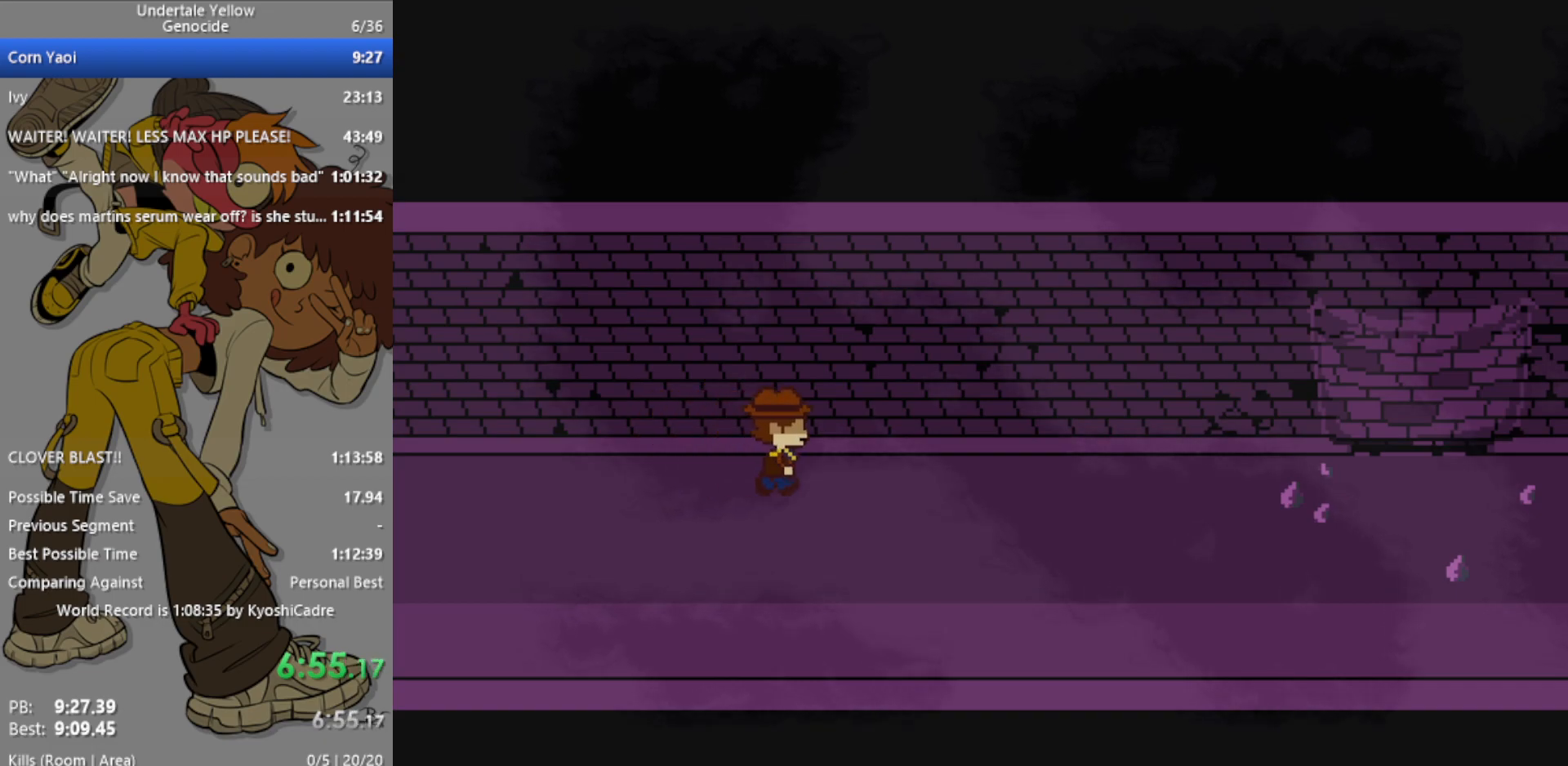
{"keys": ["right", "up"], "events": []}
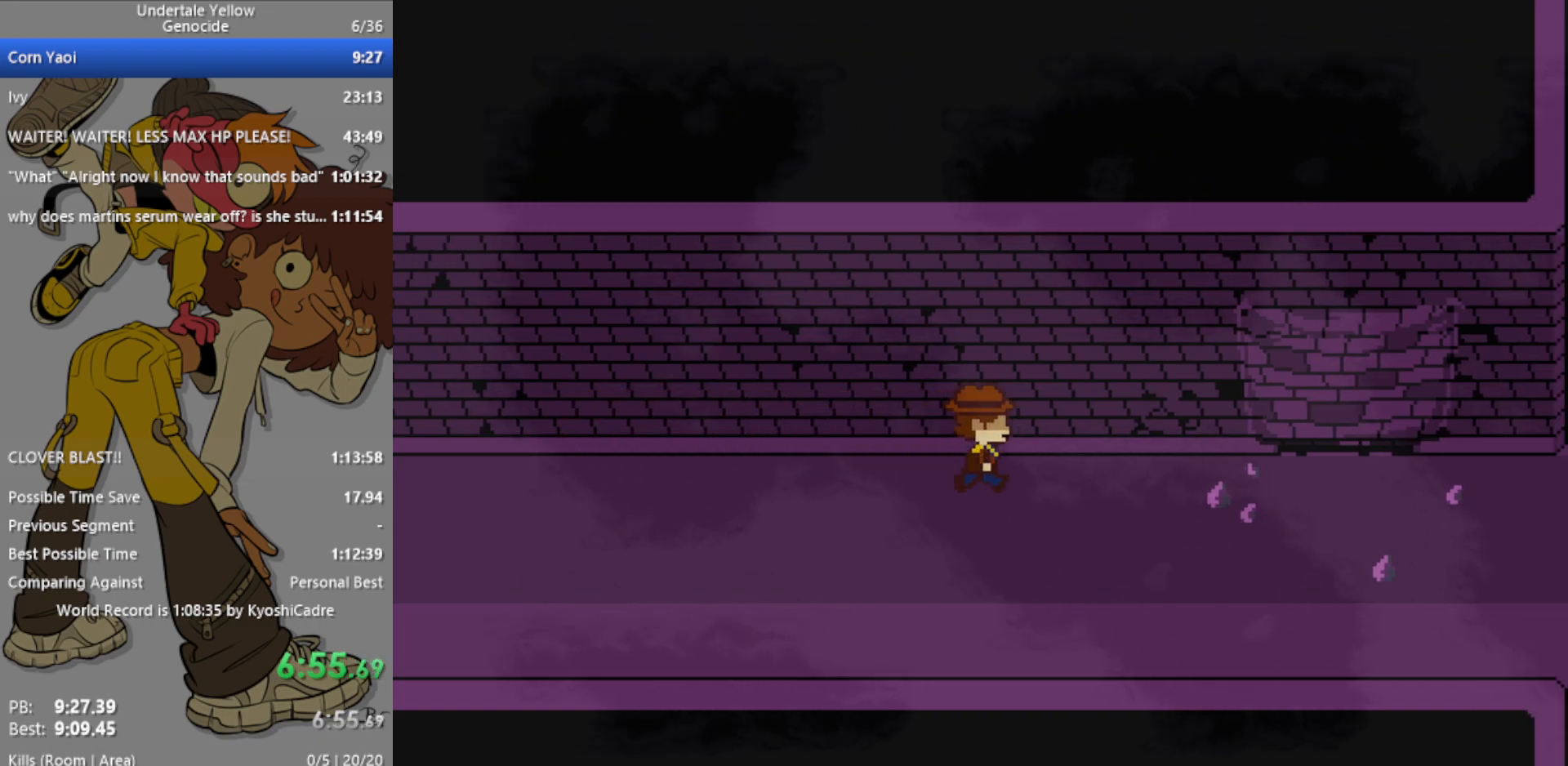
{"keys": ["right", "up"], "events": []}
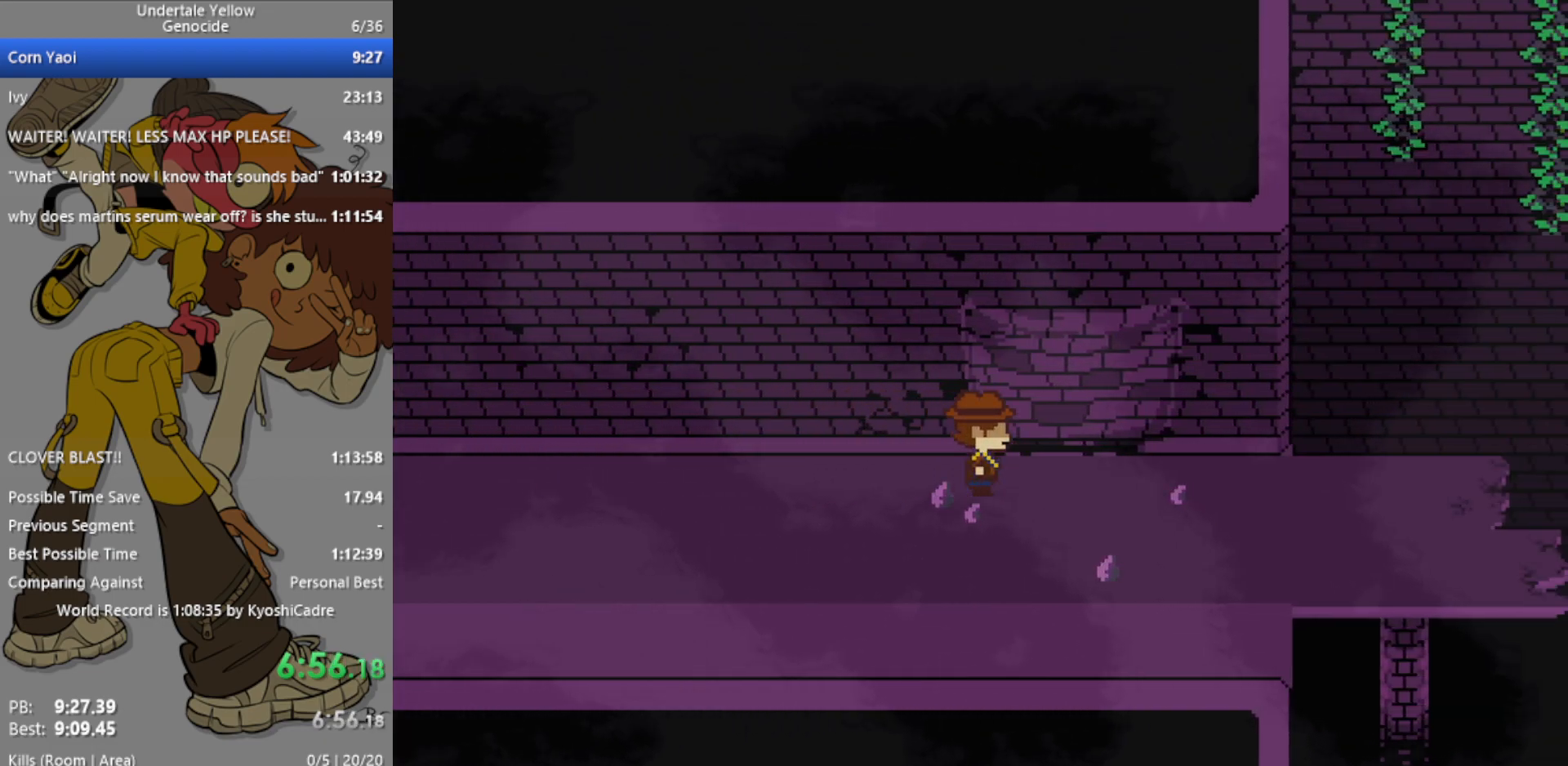
{"keys": ["right", "up"], "events": [[100, "right", "up"], [467, "right", "down"]]}
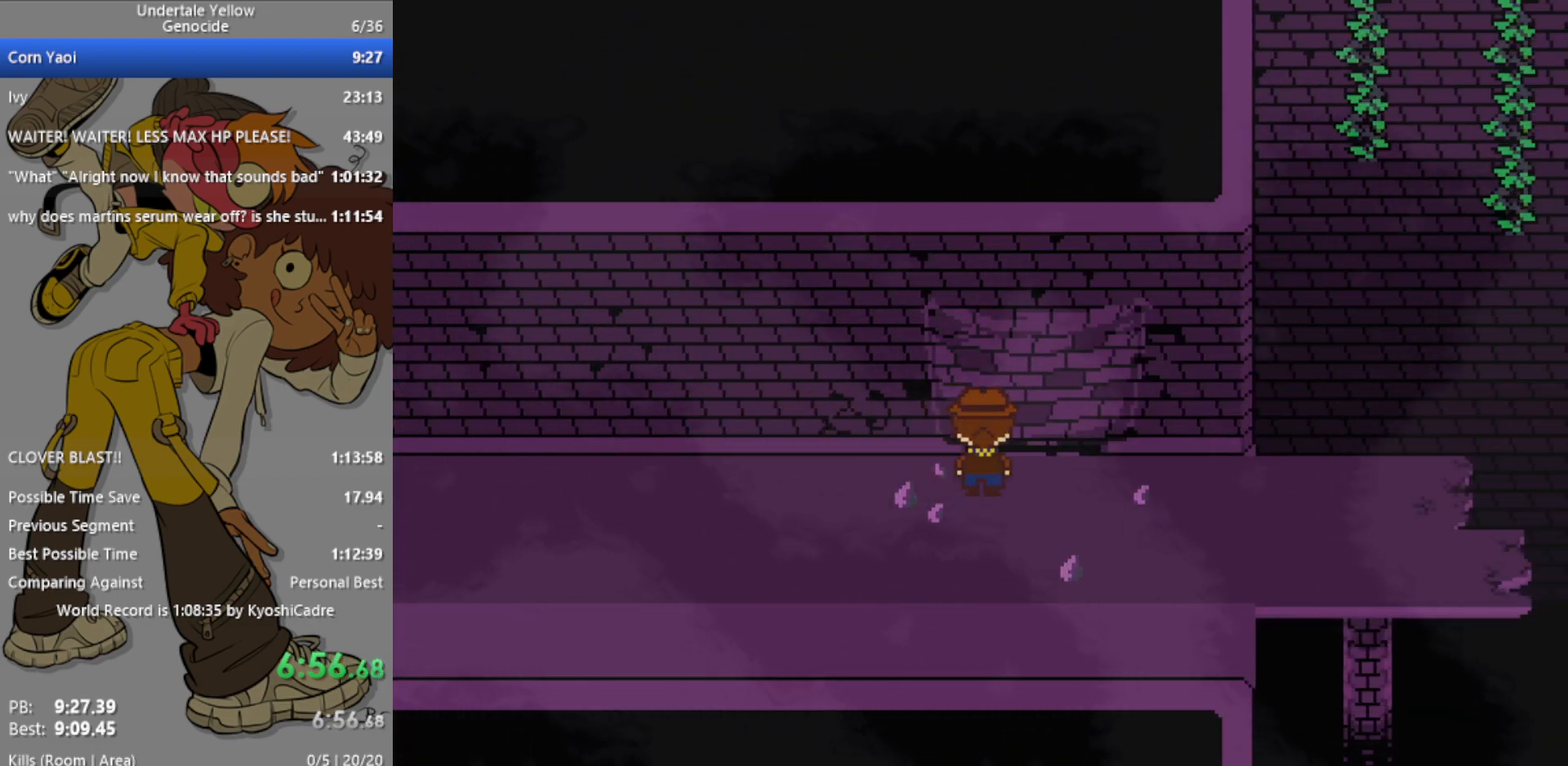
{"keys": ["right", "up"], "events": [[50, "right", "up"], [333, "right", "down"]]}
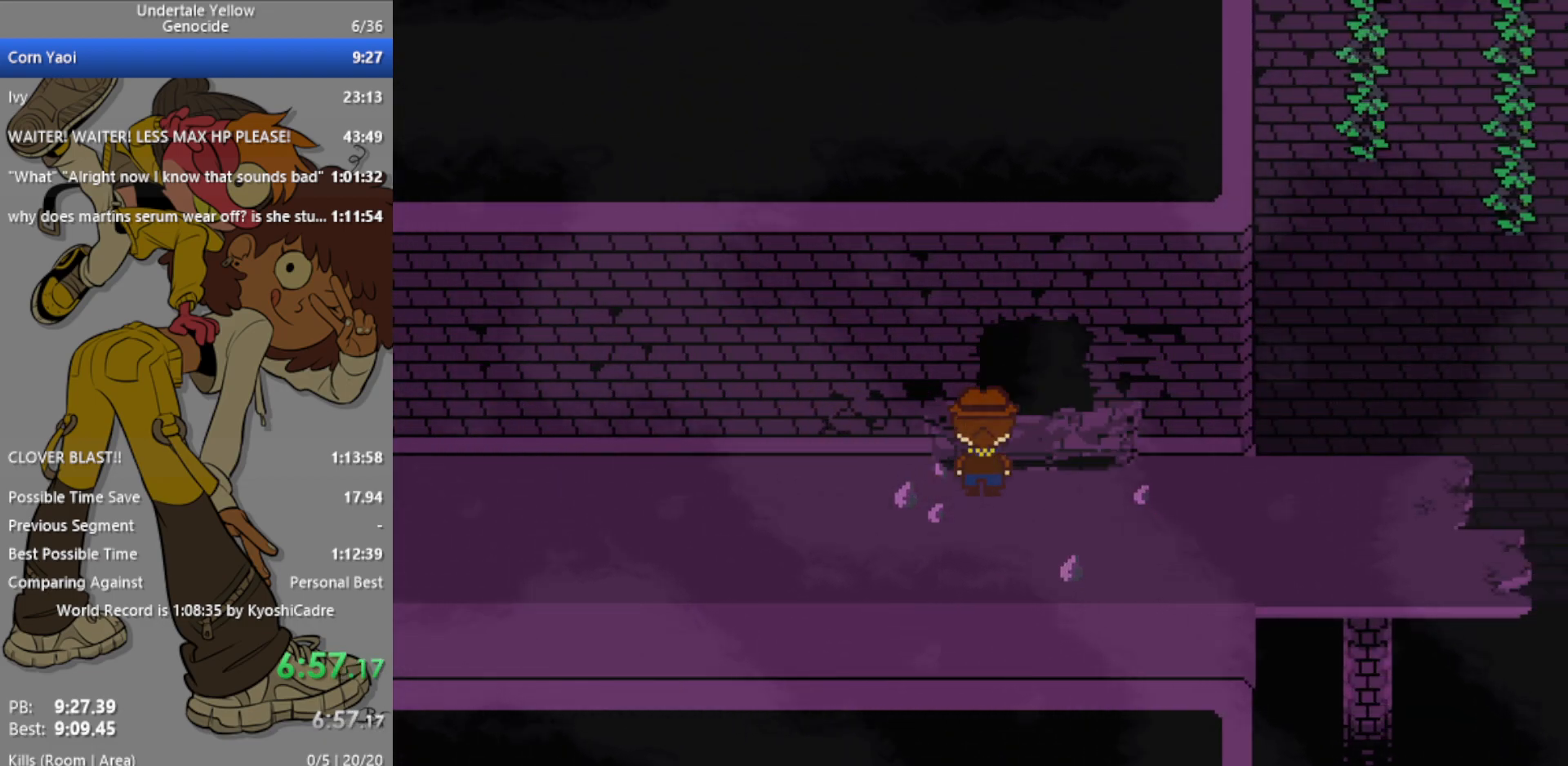
{"keys": ["right", "up"], "events": []}
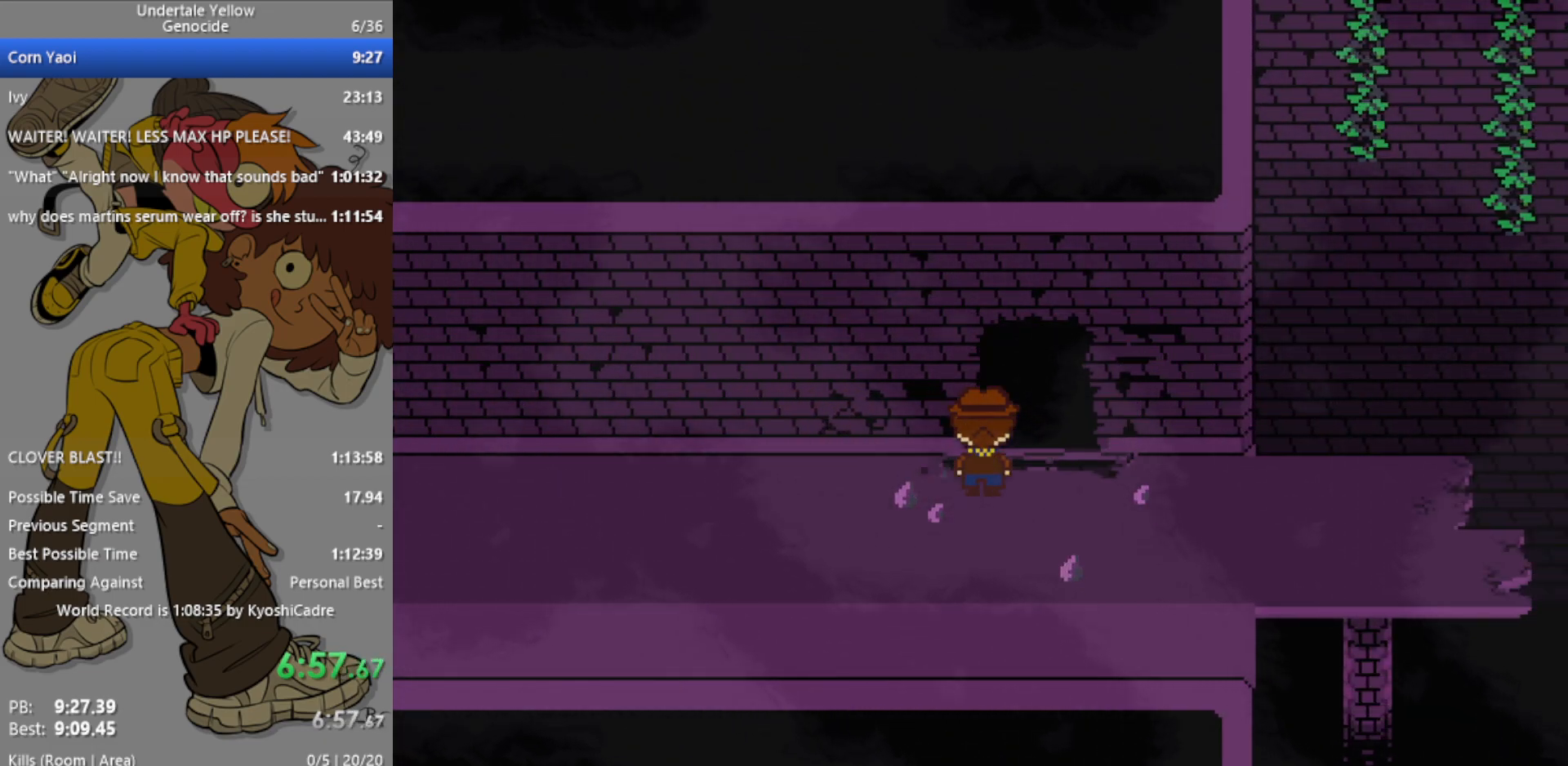
{"keys": ["right", "up"], "events": [[117, "z", "down"], [167, "z", "up"]]}
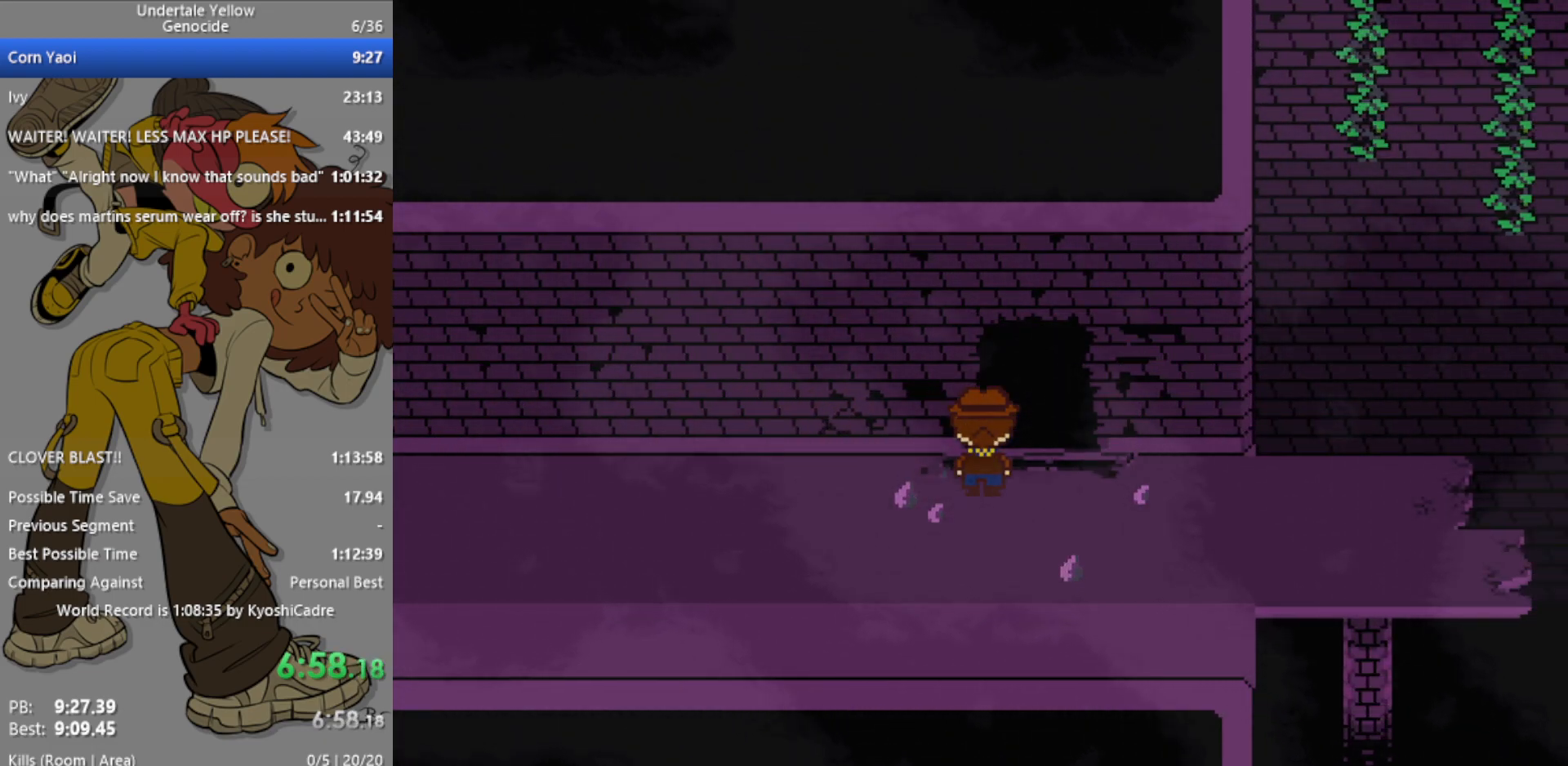
{"keys": ["up"], "events": [[483, "right", "up"]]}
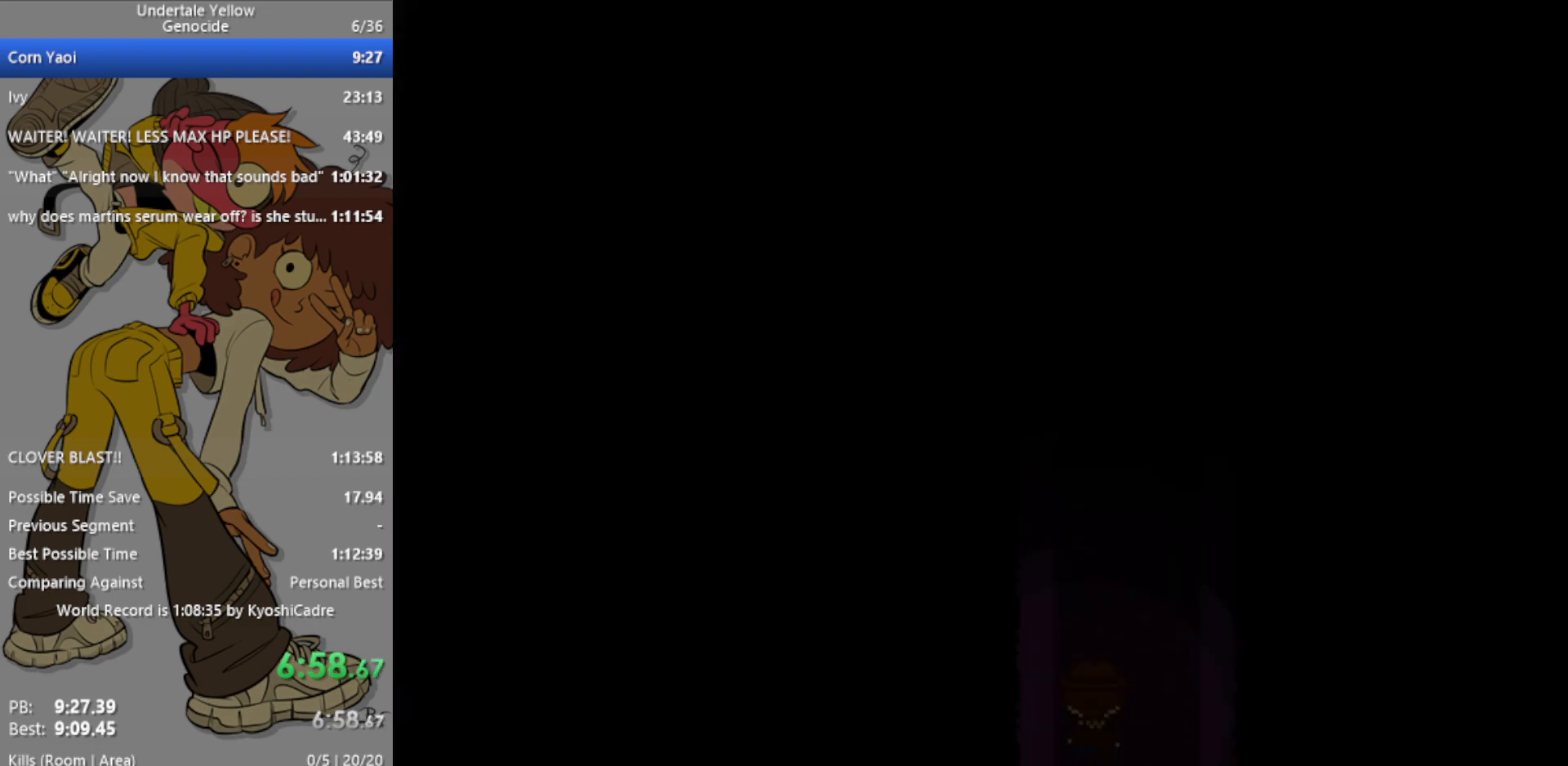
{"keys": ["up"], "events": []}
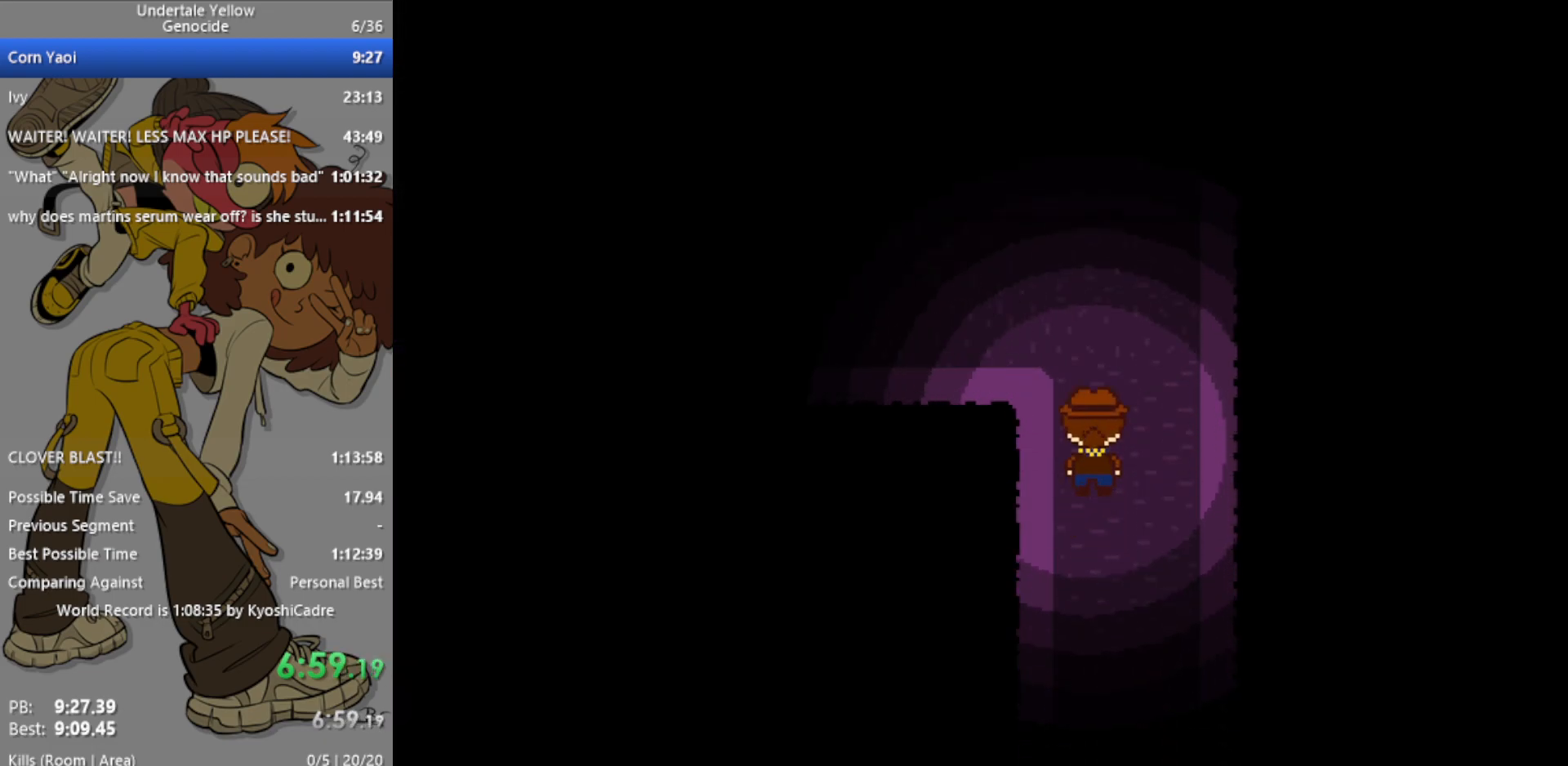
{"keys": ["left", "up"], "events": [[33, "left", "down"]]}
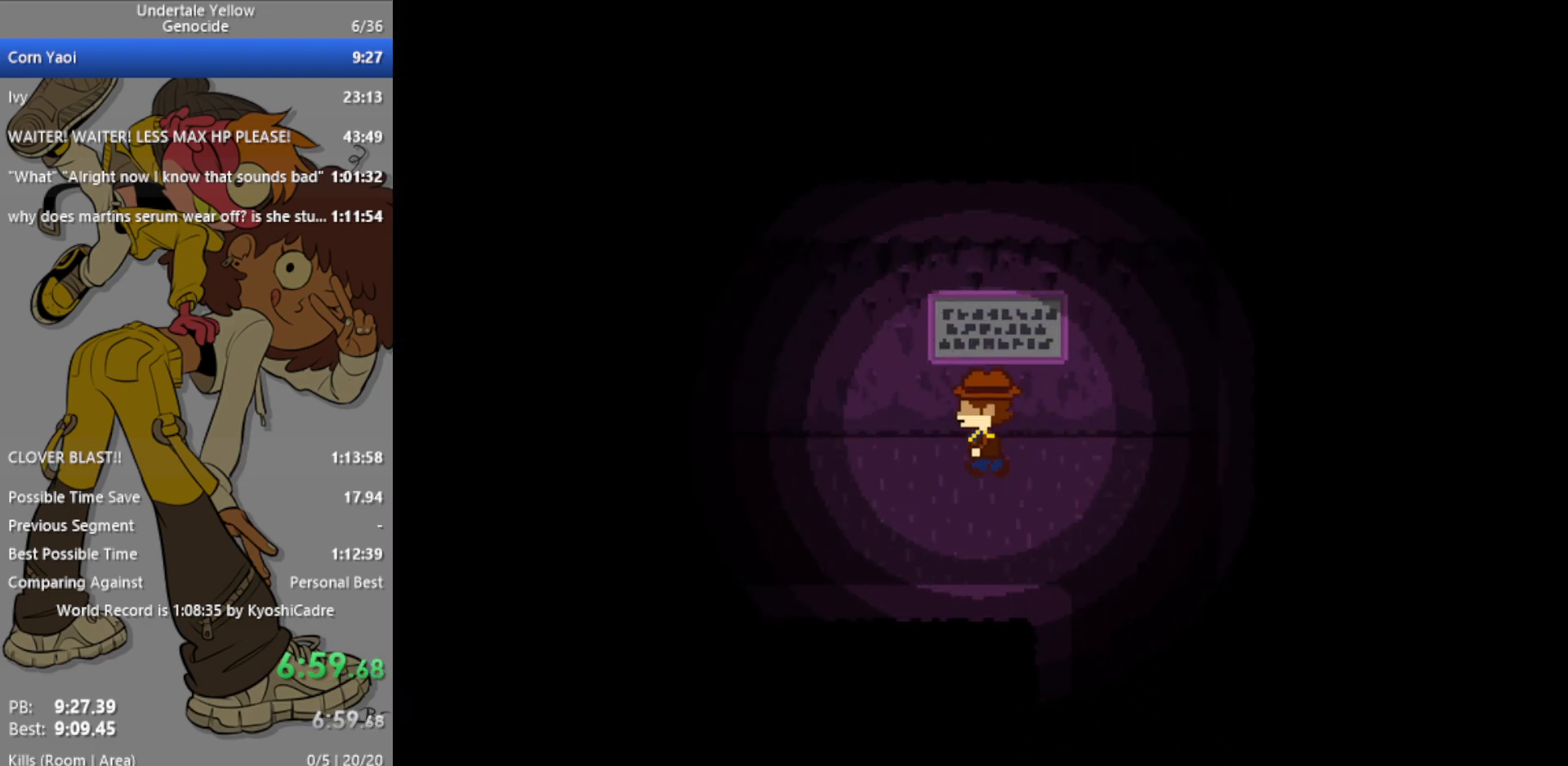
{"keys": ["left", "up"], "events": []}
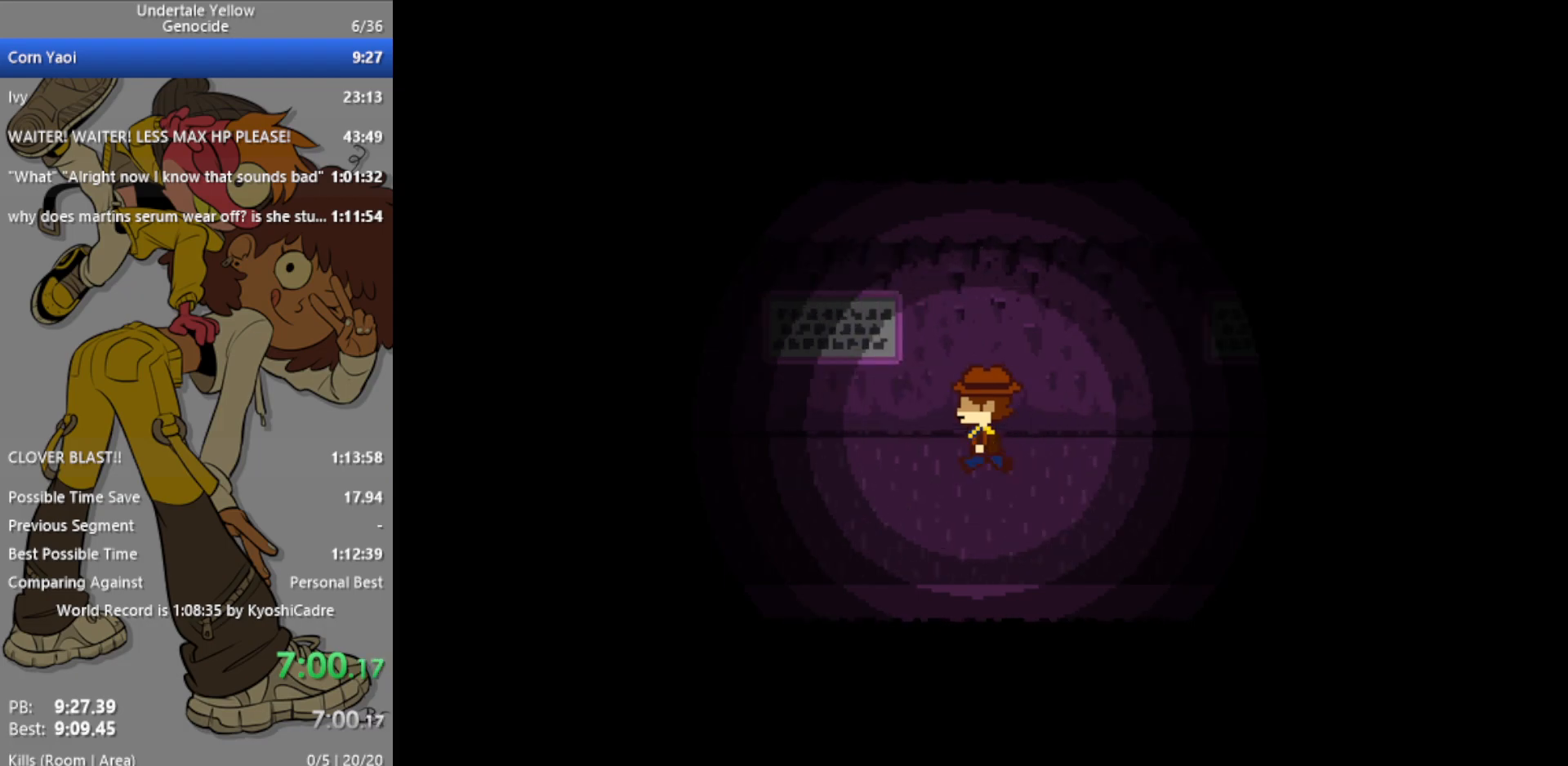
{"keys": ["left", "up"], "events": []}
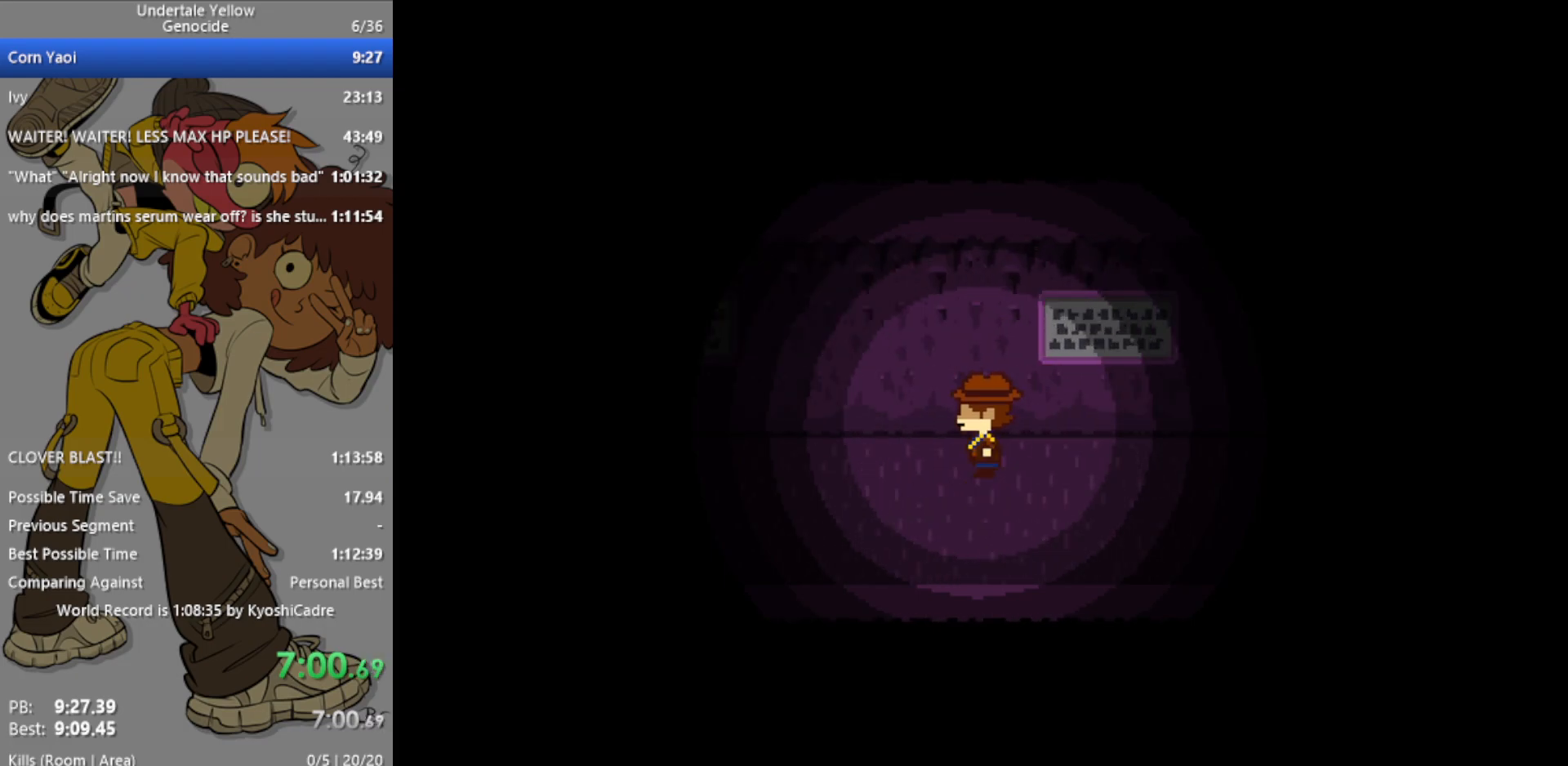
{"keys": ["left", "up"], "events": []}
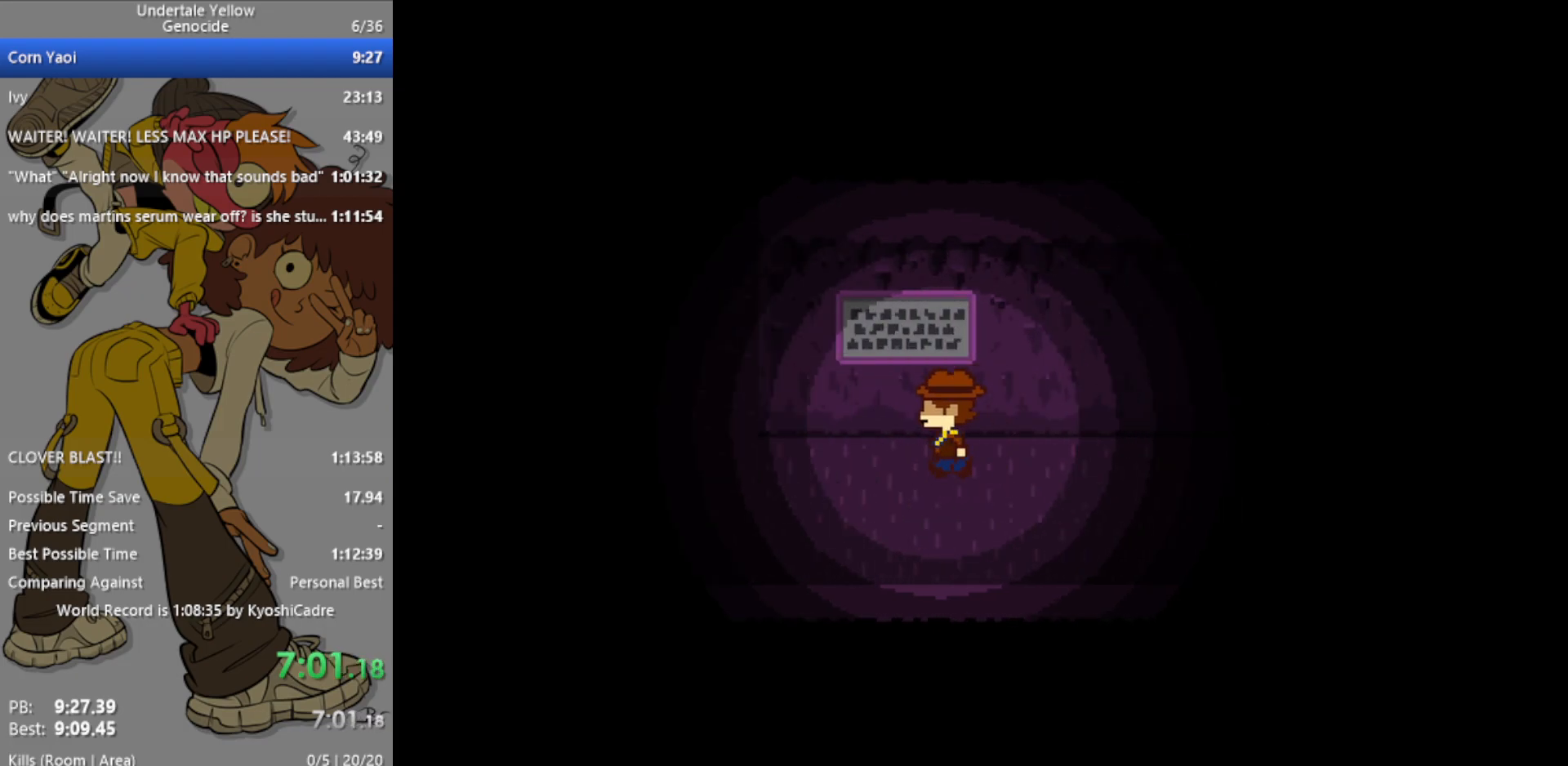
{"keys": ["up"], "events": [[467, "left", "up"]]}
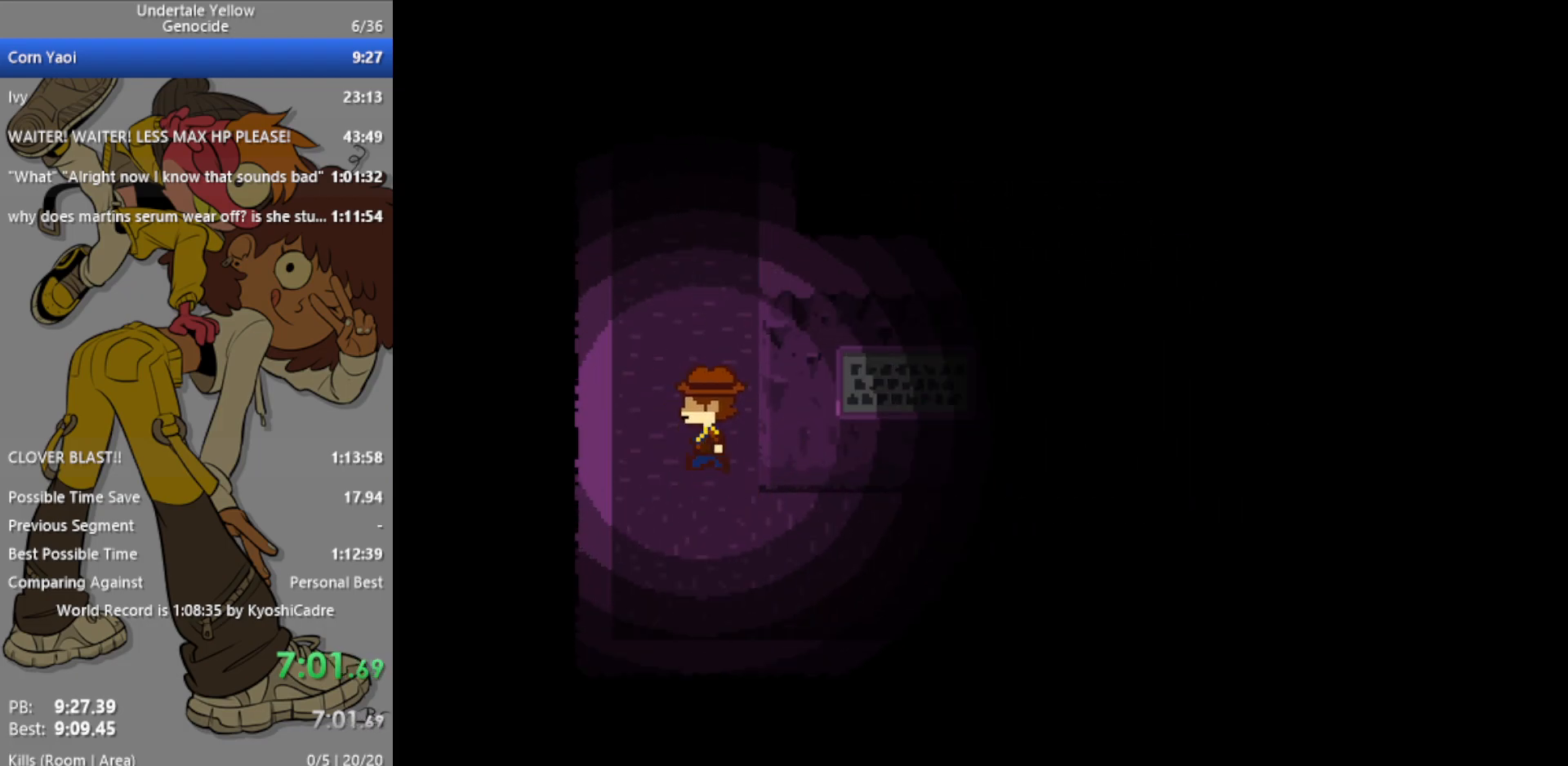
{"keys": ["right", "up"], "events": [[17, "right", "down"]]}
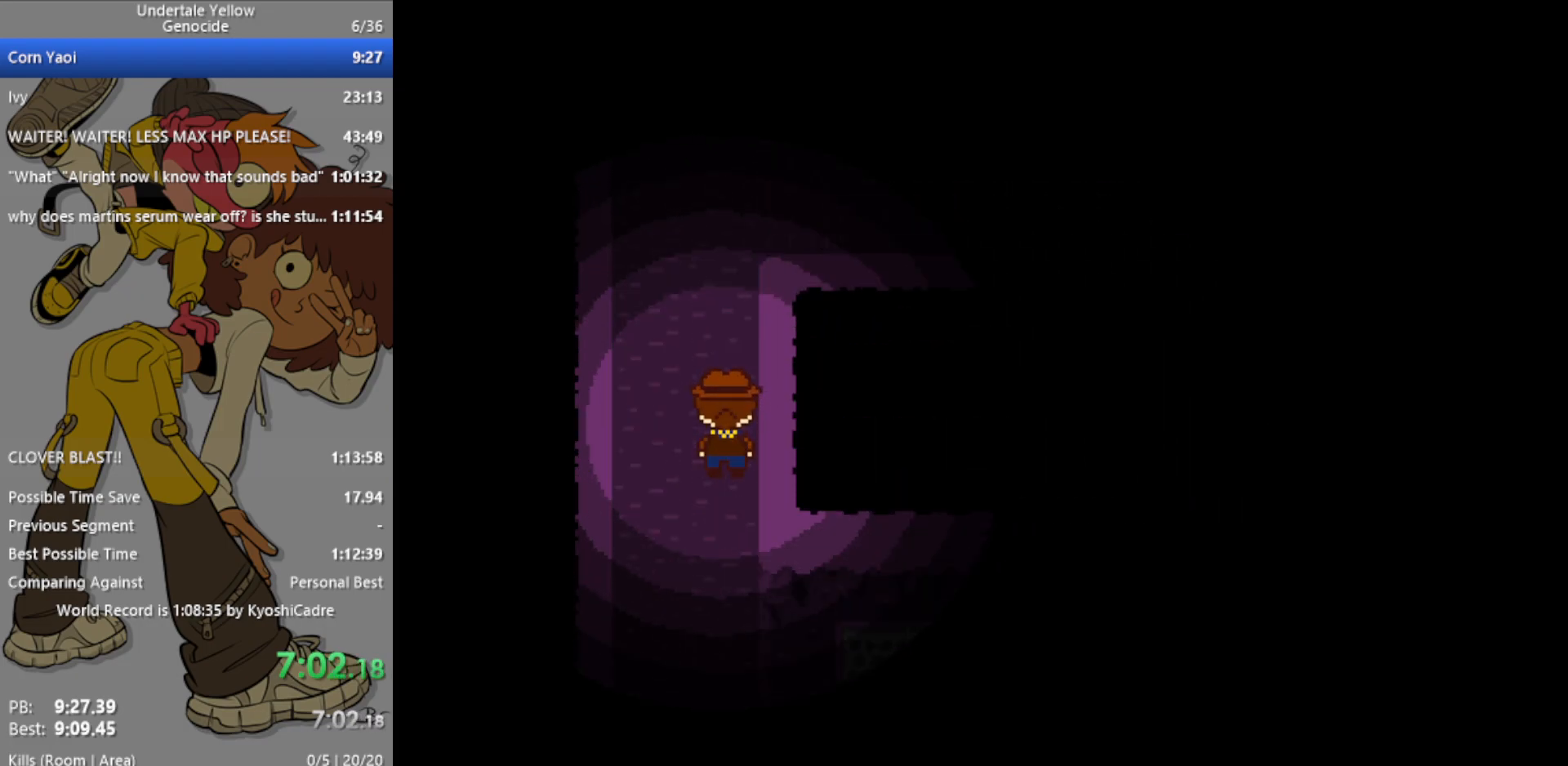
{"keys": ["right", "up"], "events": []}
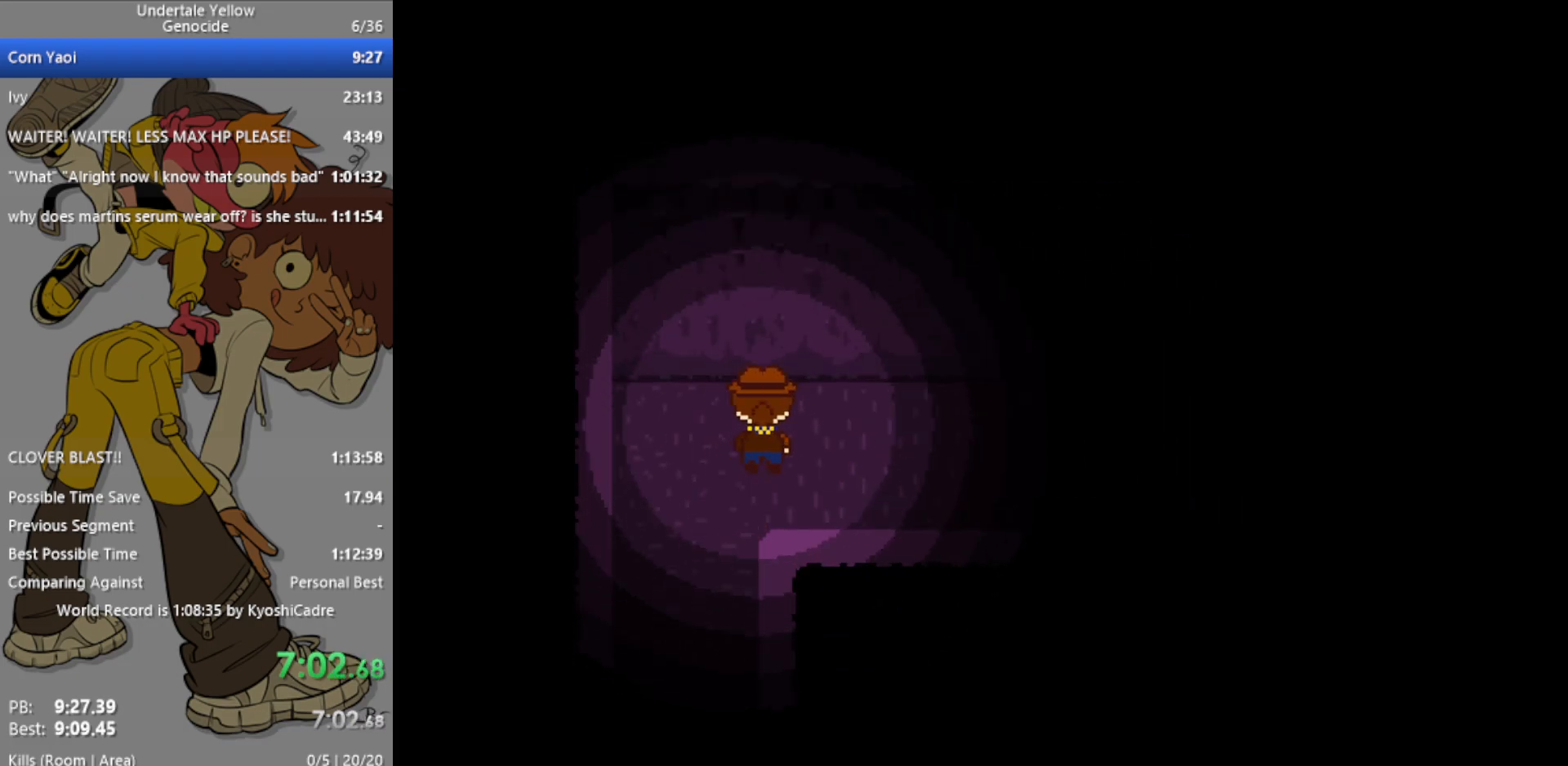
{"keys": ["right", "up"], "events": []}
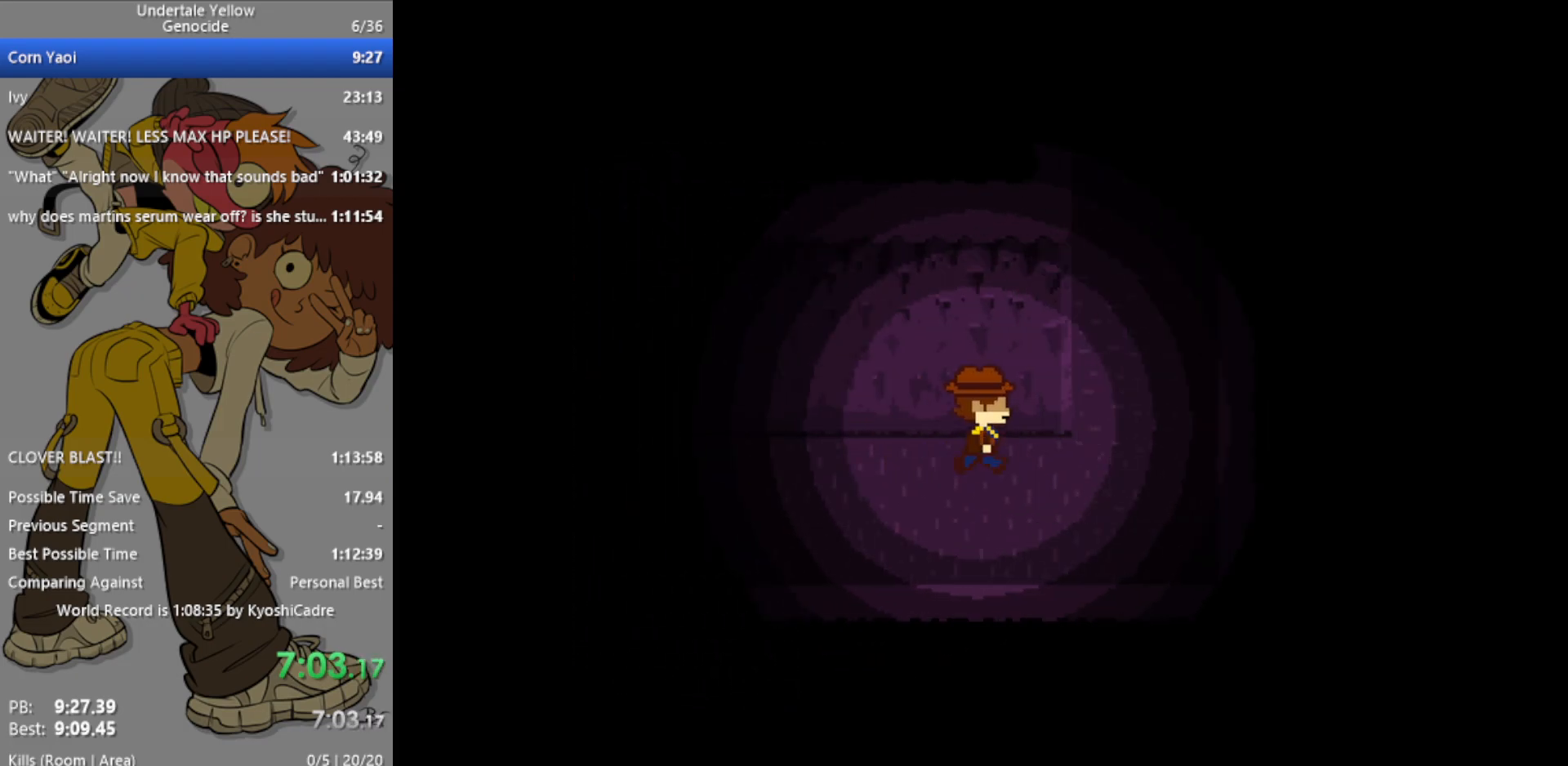
{"keys": ["left", "up"], "events": [[317, "left", "down"], [367, "right", "up"]]}
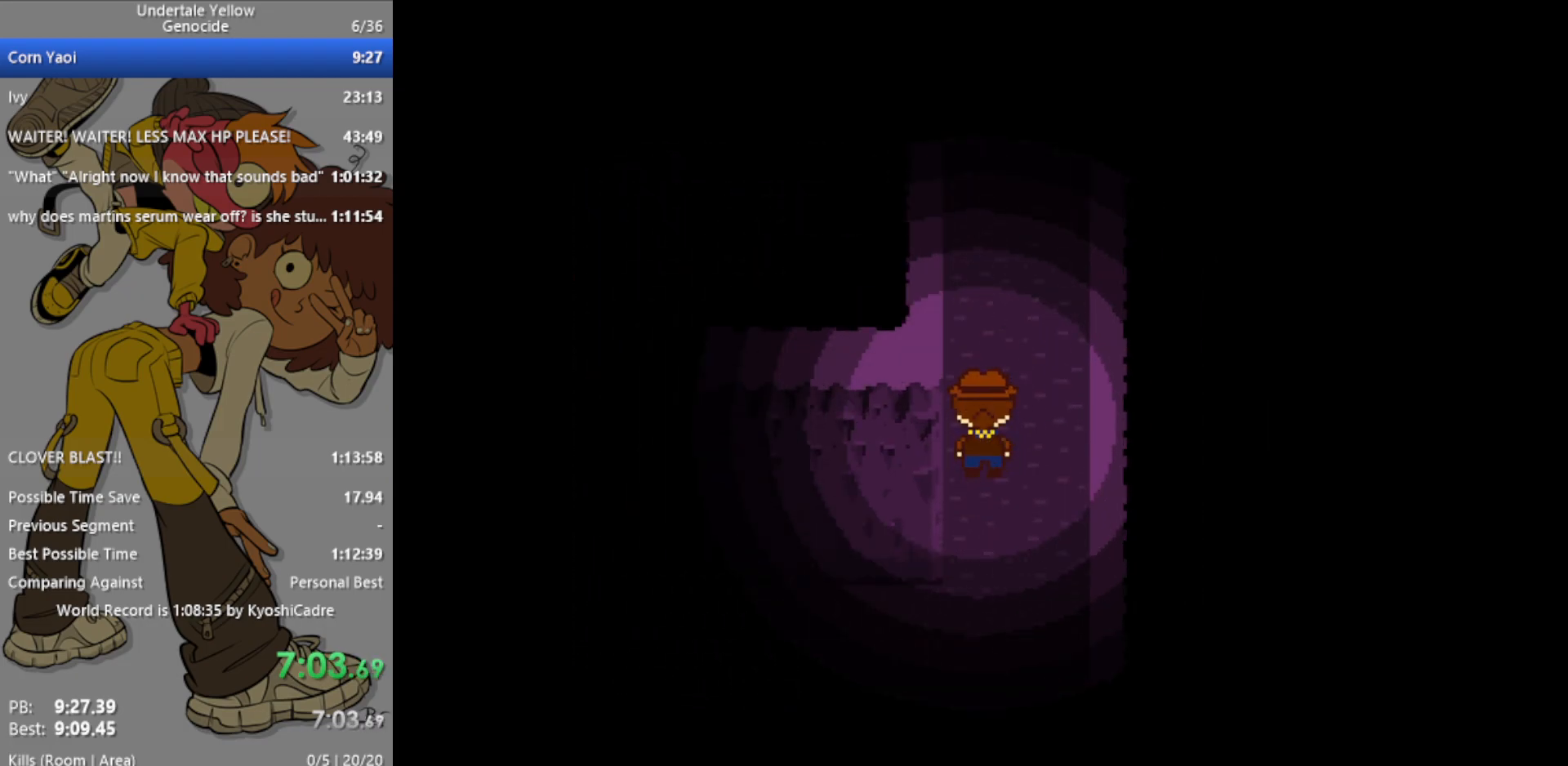
{"keys": ["left", "up"], "events": []}
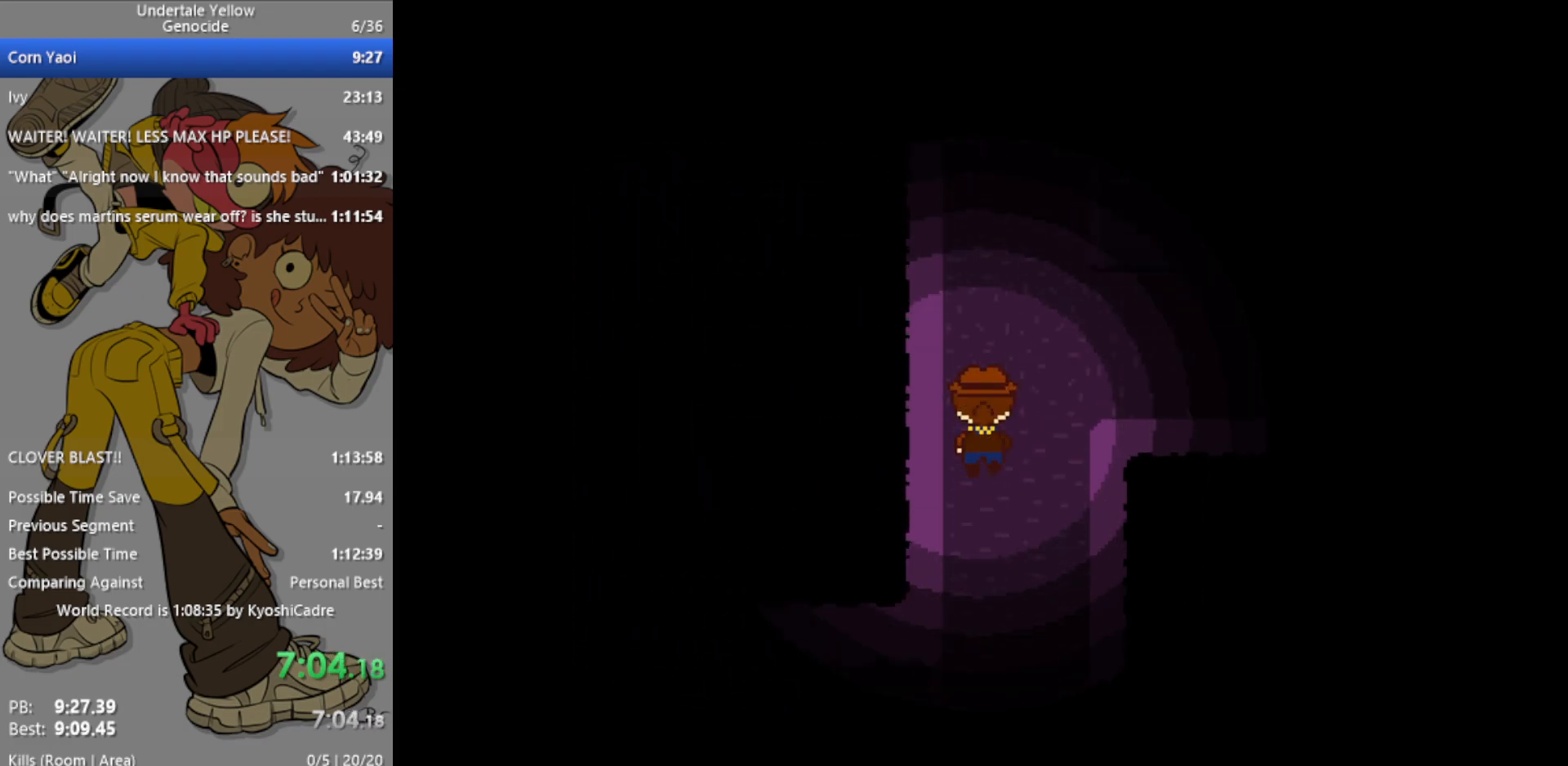
{"keys": ["left", "up"], "events": []}
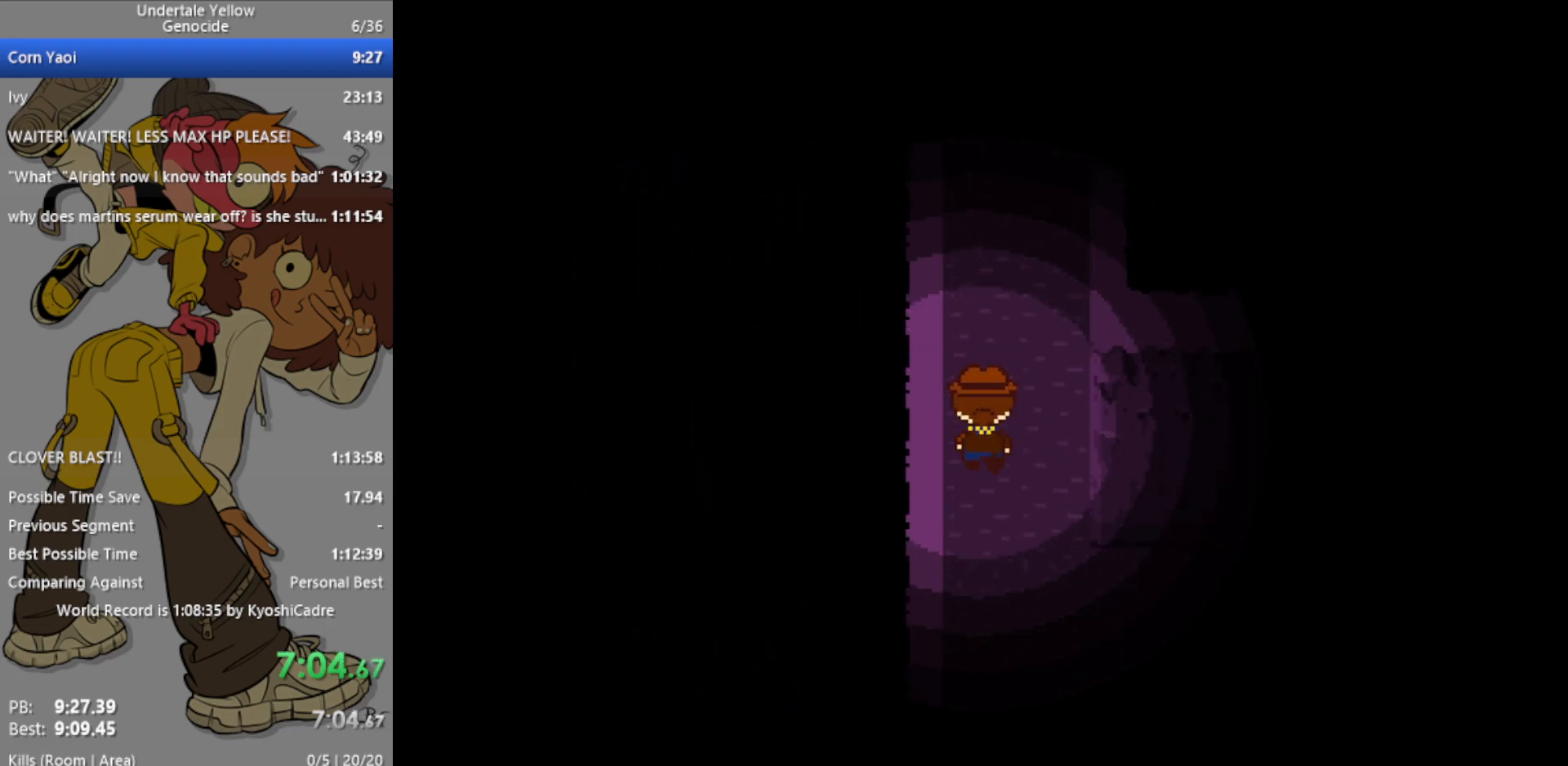
{"keys": ["left", "up"], "events": []}
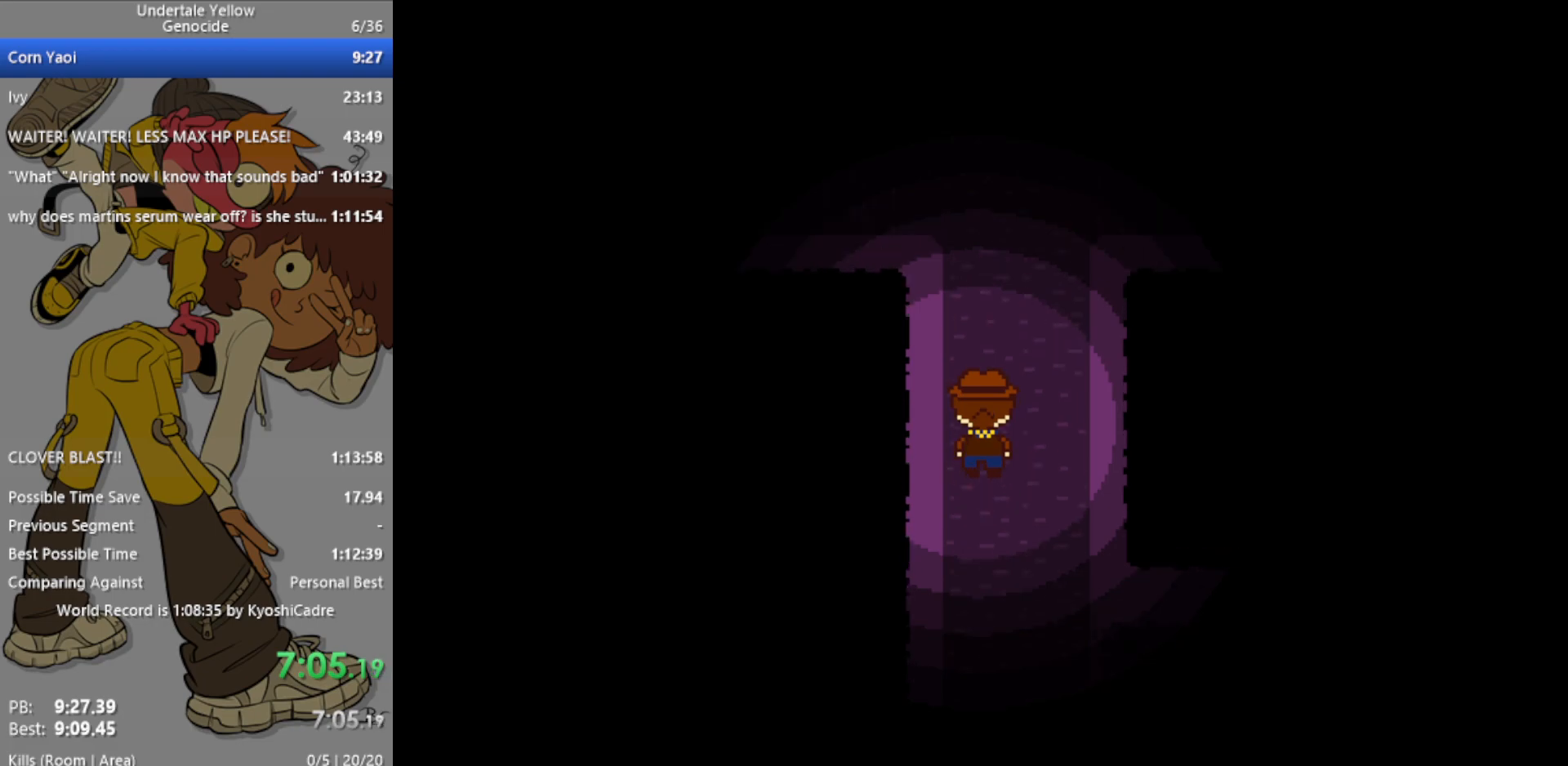
{"keys": ["left", "up"], "events": []}
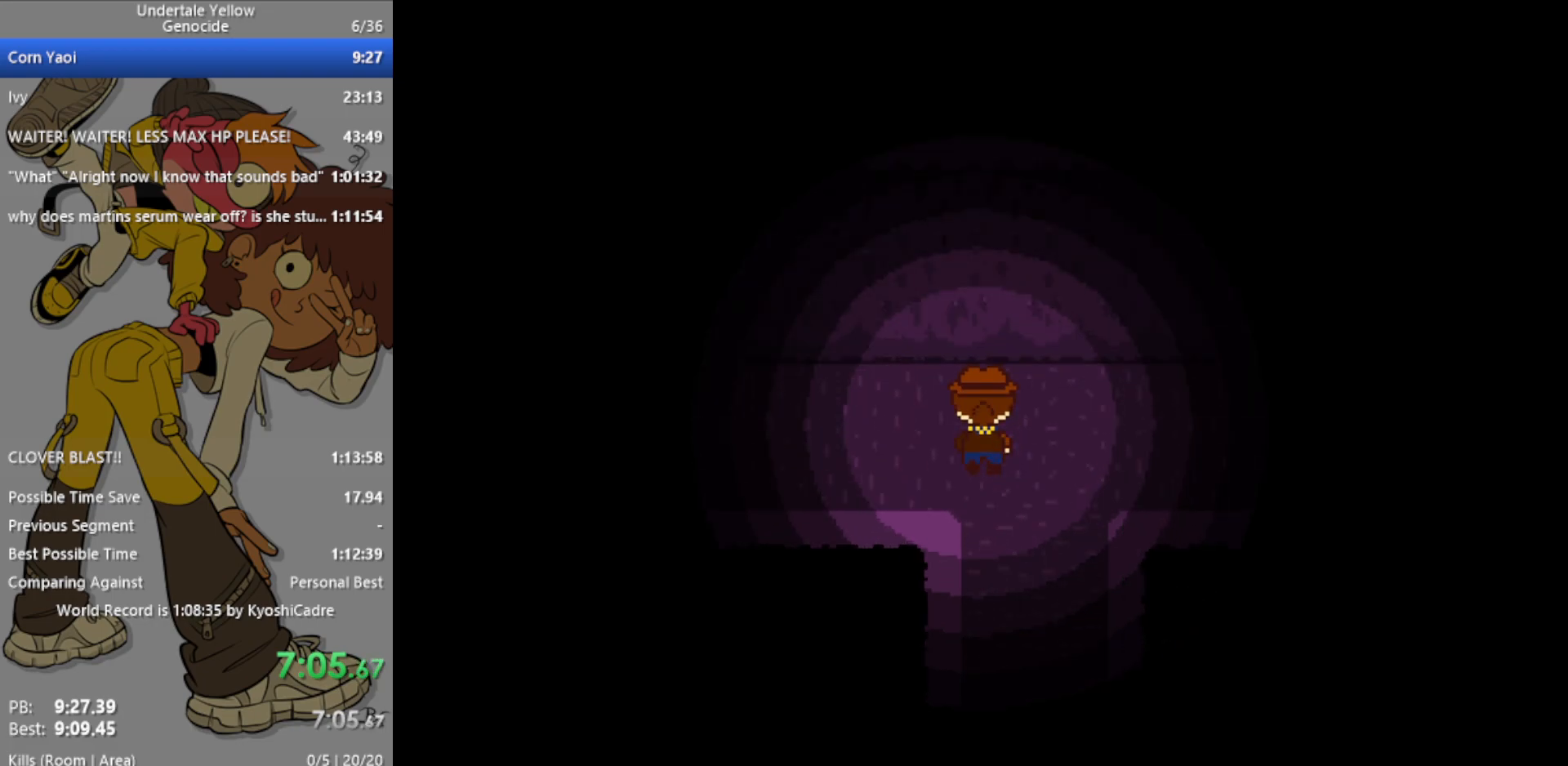
{"keys": ["left", "up"], "events": []}
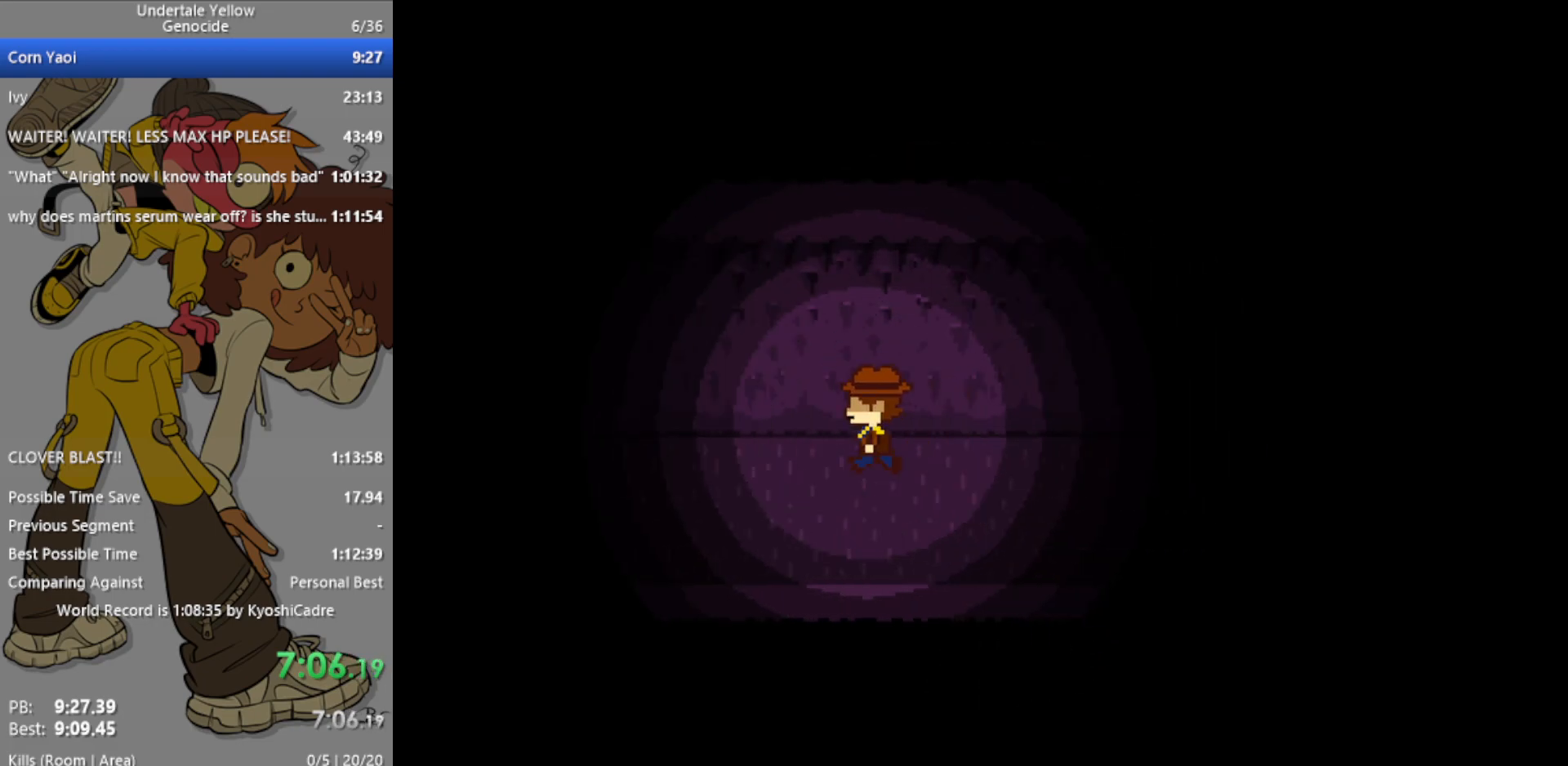
{"keys": ["left", "up"], "events": []}
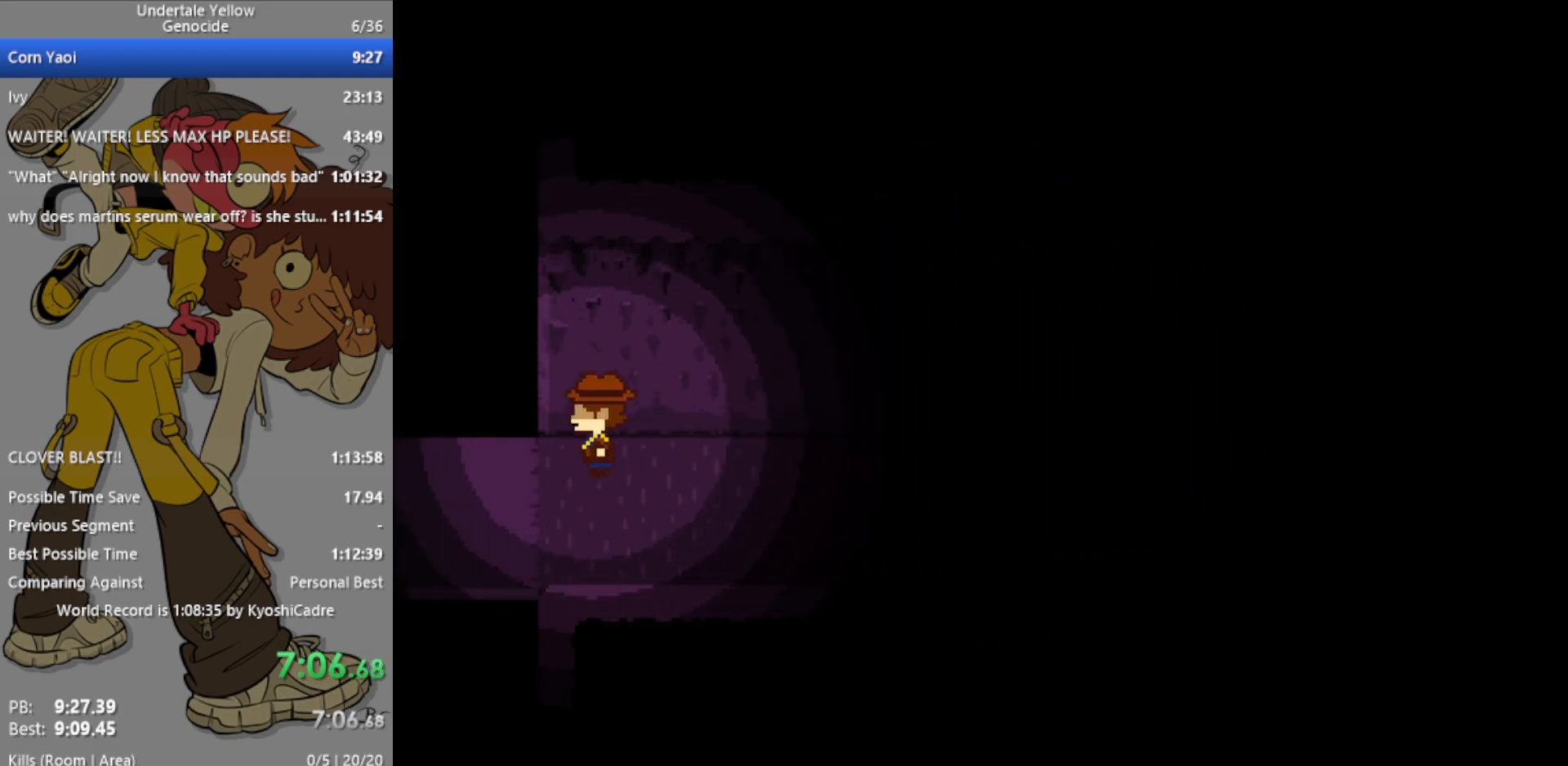
{"keys": ["left", "up"], "events": []}
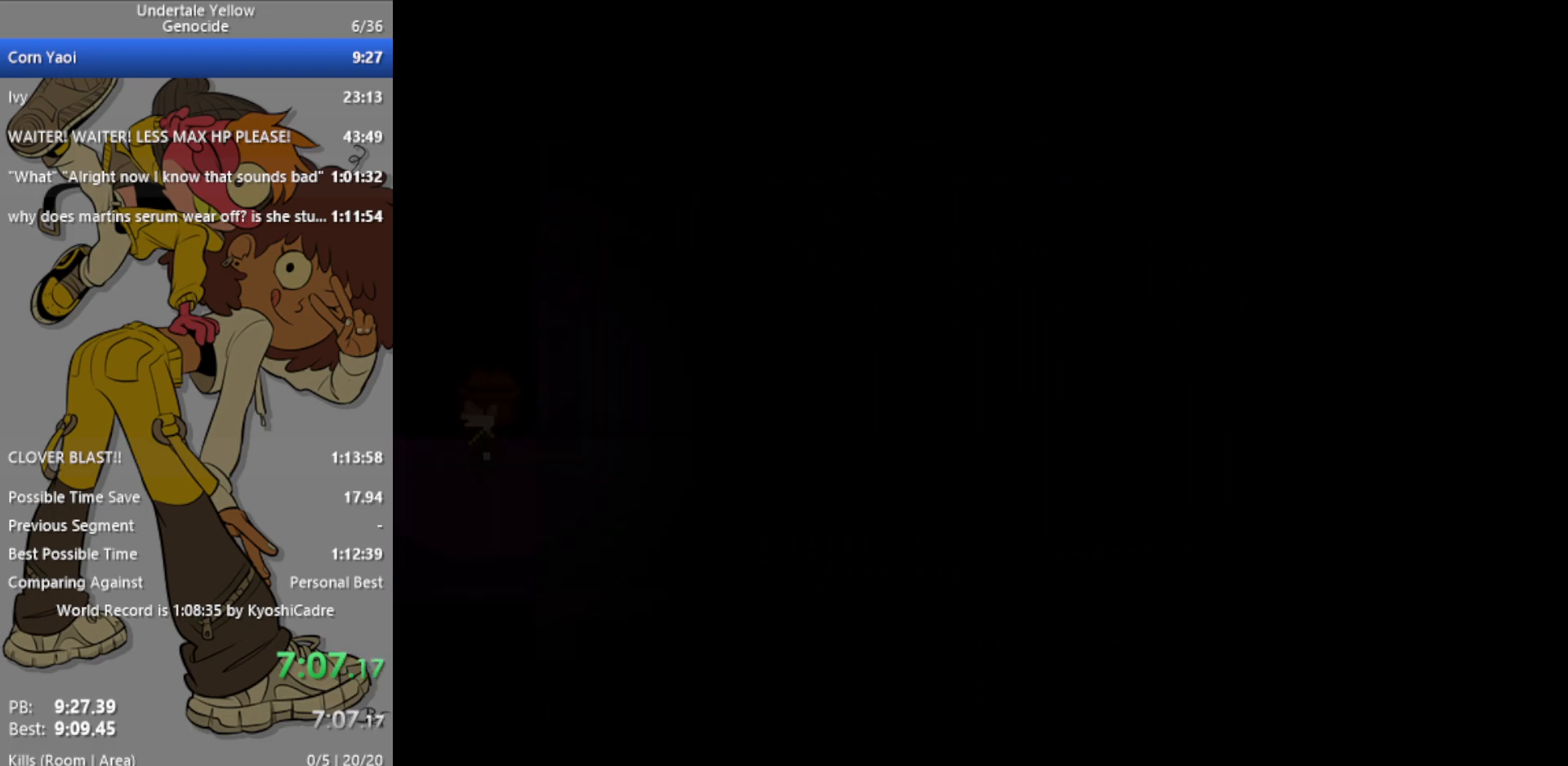
{"keys": ["left", "up"], "events": []}
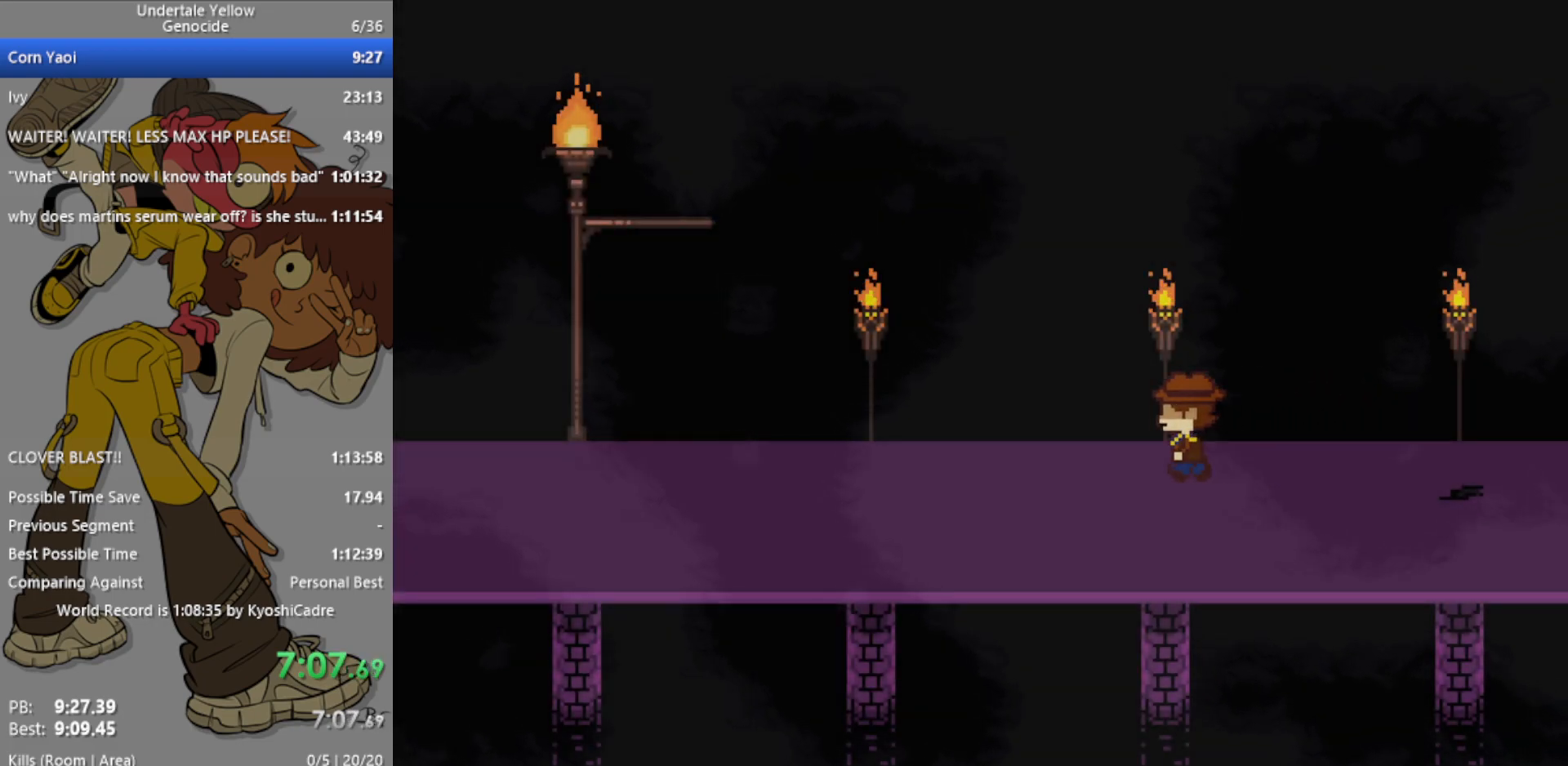
{"keys": ["left", "up"], "events": []}
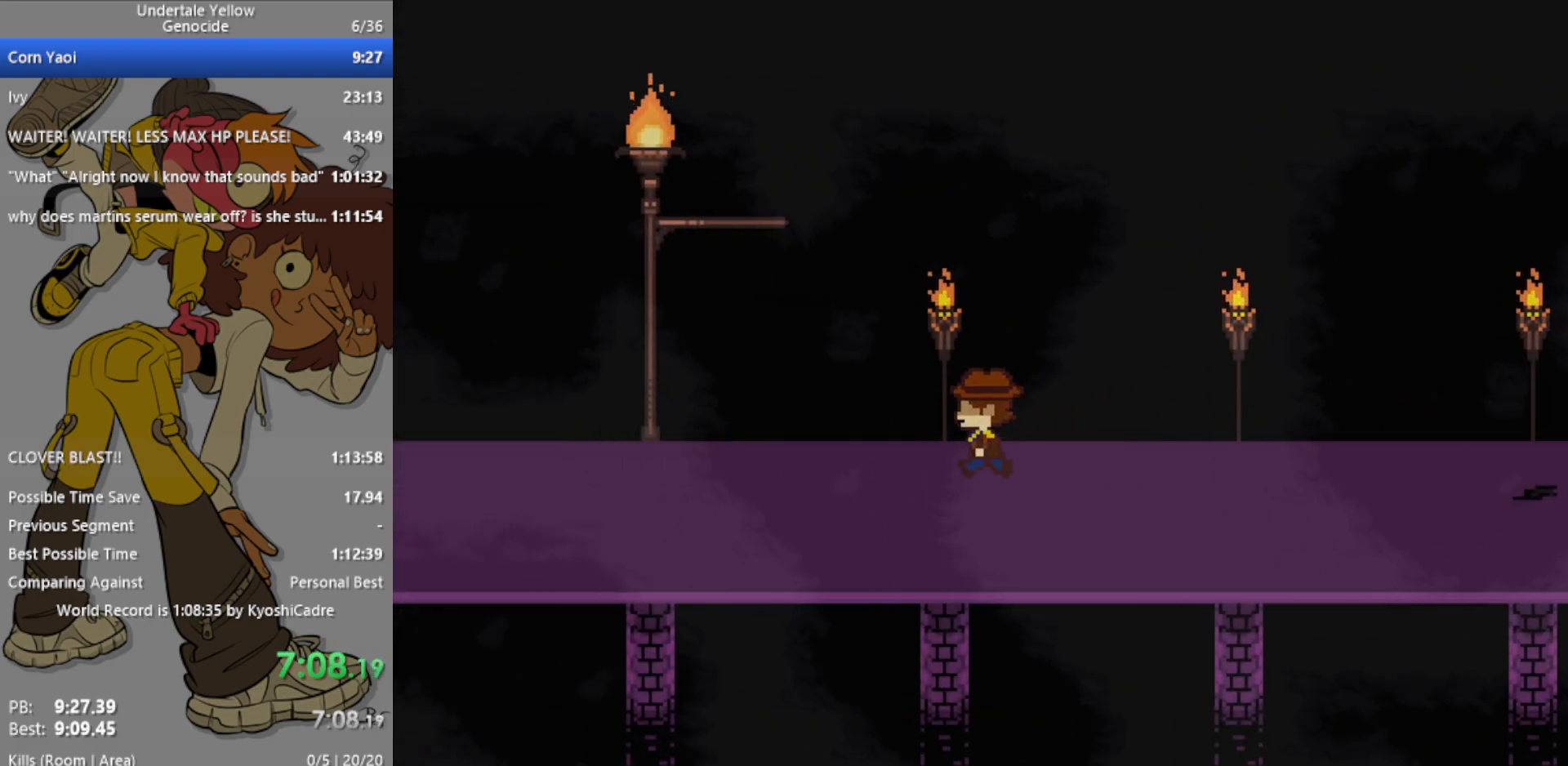
{"keys": ["left", "up"], "events": []}